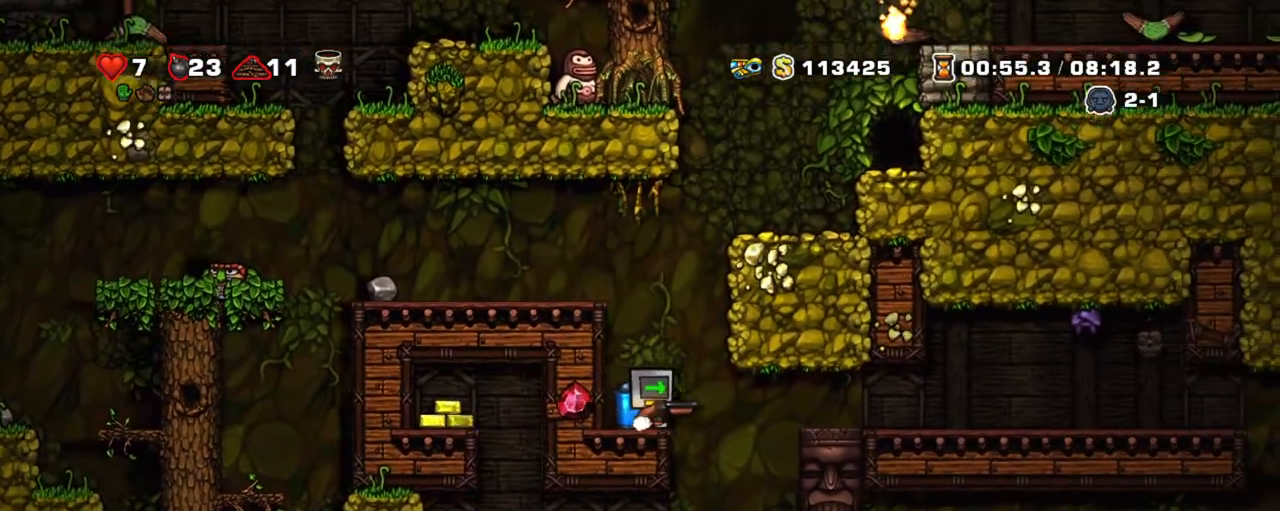
Gameplay with keyboard; each line is a JSON object with the keys held at the frame after it. "events" lists presses ("down") and releases ("up") of "a", "down", "escape", "left", "right", "s", "shift", "space", "tab", "up", "x" and "z" between this image and that frame as [ms after this image, input, new state], when the widget could be followed in between. No other keys are recorded. Mouse input is not recorded.
{"keys": ["left"], "events": [[200, "right", "up"], [433, "left", "down"]]}
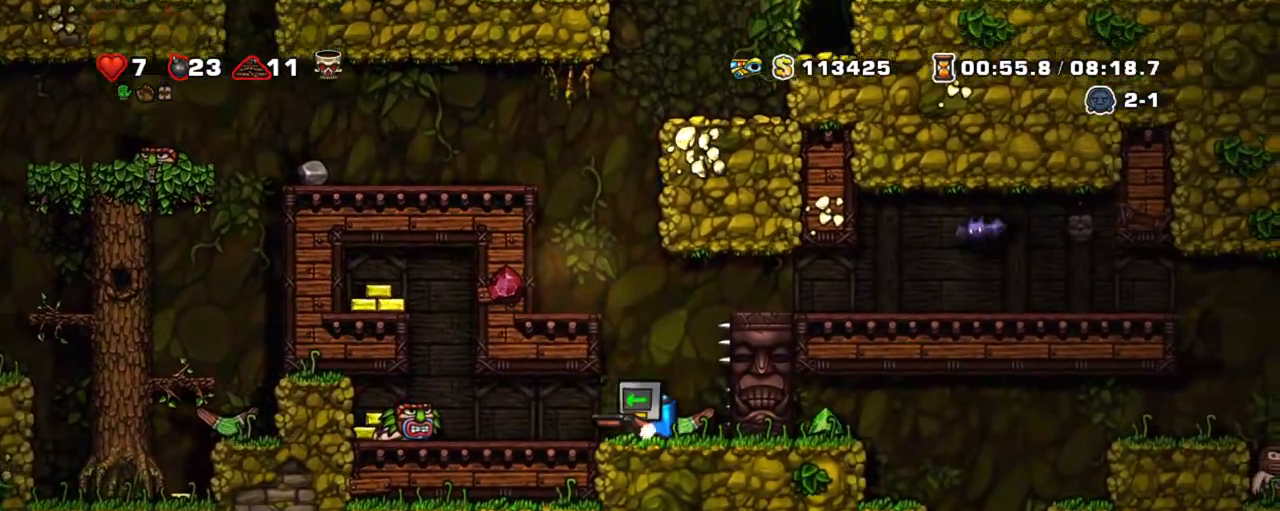
{"keys": ["right", "shift"], "events": [[33, "shift", "down"], [417, "right", "down"], [500, "left", "up"]]}
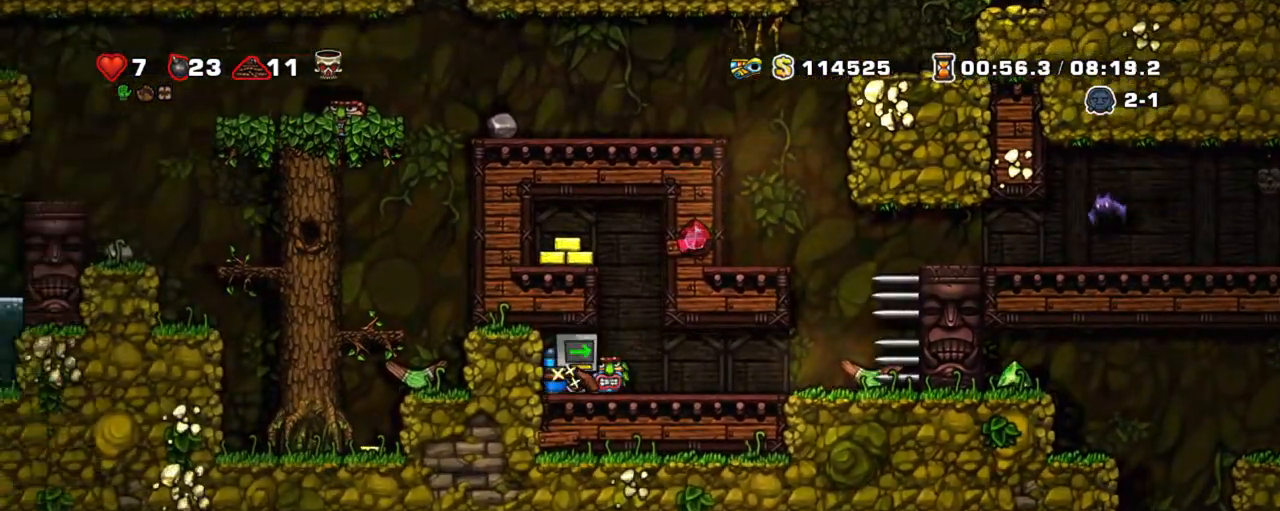
{"keys": ["shift", "z"], "events": [[233, "z", "down"], [283, "left", "down"], [283, "right", "up"], [383, "left", "up"], [383, "z", "up"], [433, "z", "down"]]}
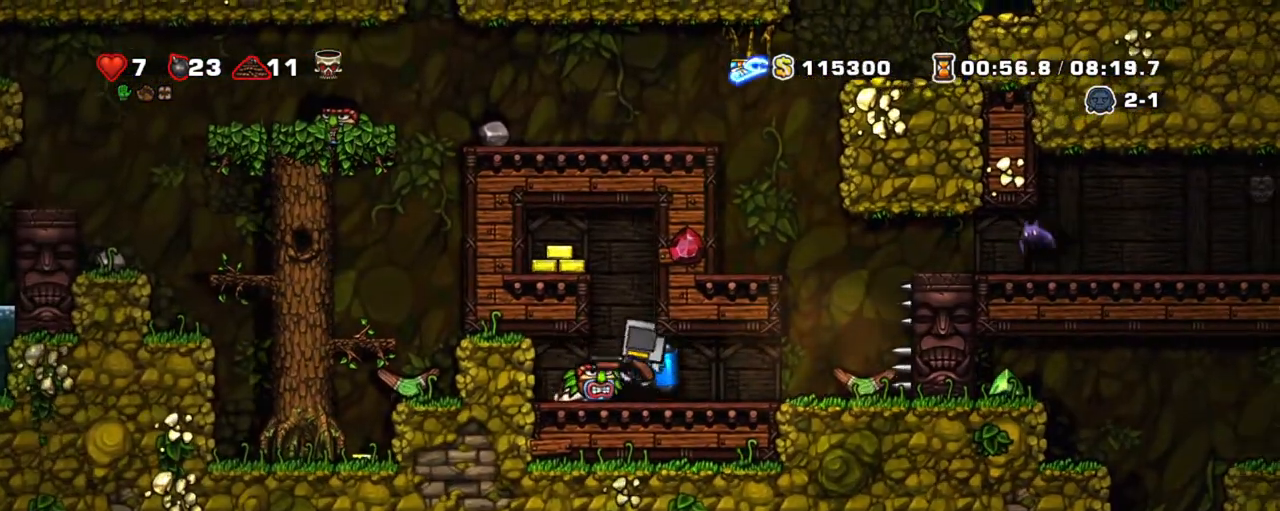
{"keys": ["shift", "z"], "events": [[67, "left", "down"], [150, "left", "up"], [150, "z", "up"], [250, "z", "down"], [350, "z", "up"], [400, "z", "down"]]}
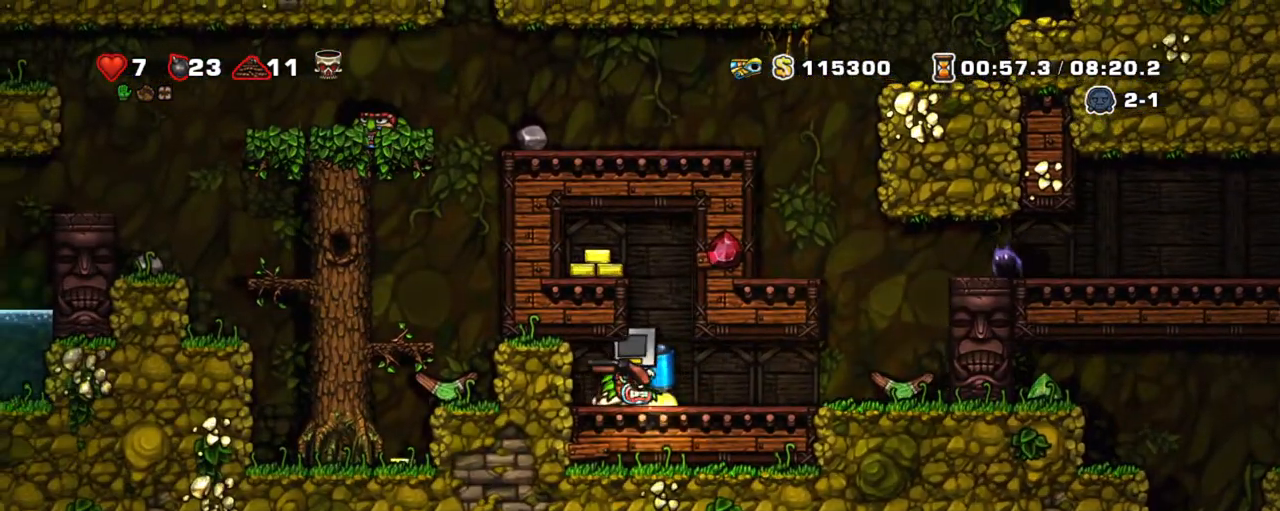
{"keys": ["left", "shift"], "events": [[33, "z", "up"], [83, "right", "down"], [133, "z", "down"], [183, "right", "up"], [450, "left", "down"], [500, "z", "up"]]}
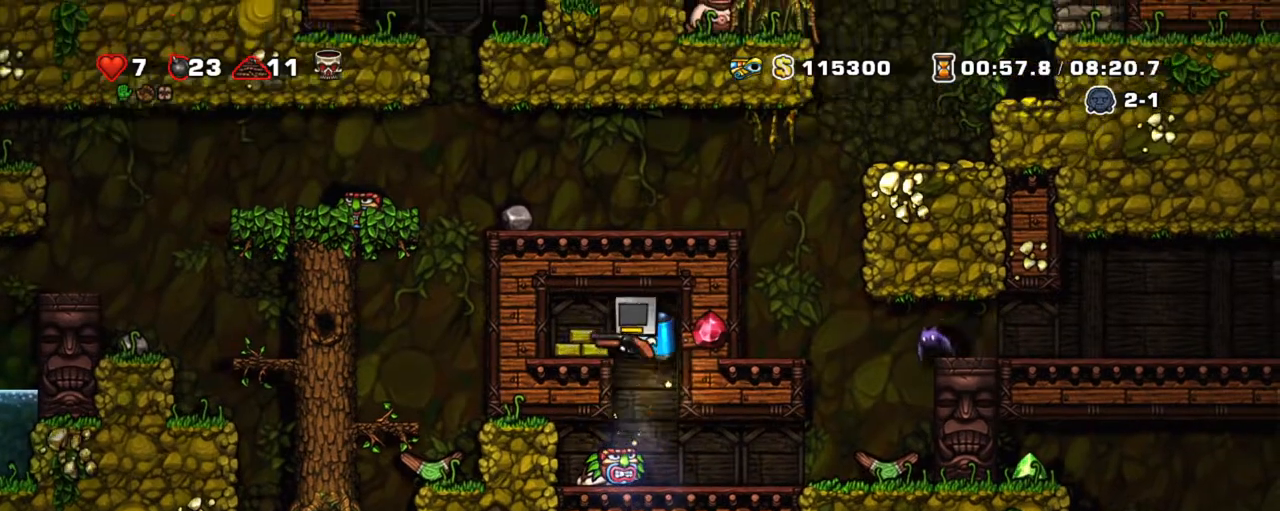
{"keys": ["down", "shift", "z"], "events": [[100, "left", "up"], [100, "right", "down"], [383, "down", "down"], [433, "z", "down"], [467, "right", "up"]]}
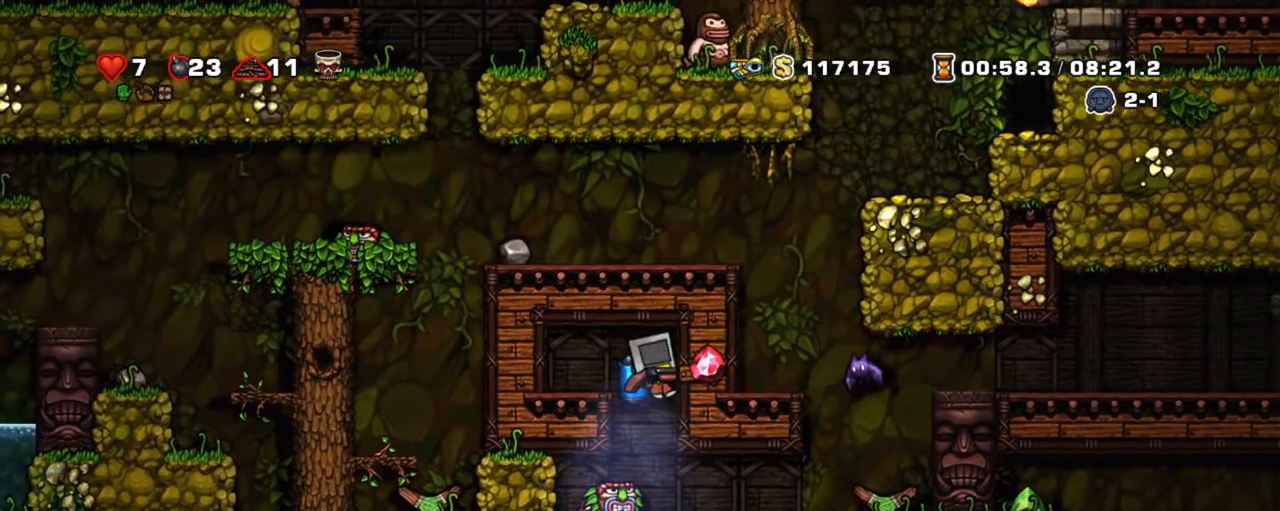
{"keys": ["down", "right", "shift"], "events": [[67, "down", "up"], [67, "z", "up"], [300, "down", "down"], [400, "x", "down"], [500, "right", "down"], [500, "x", "up"]]}
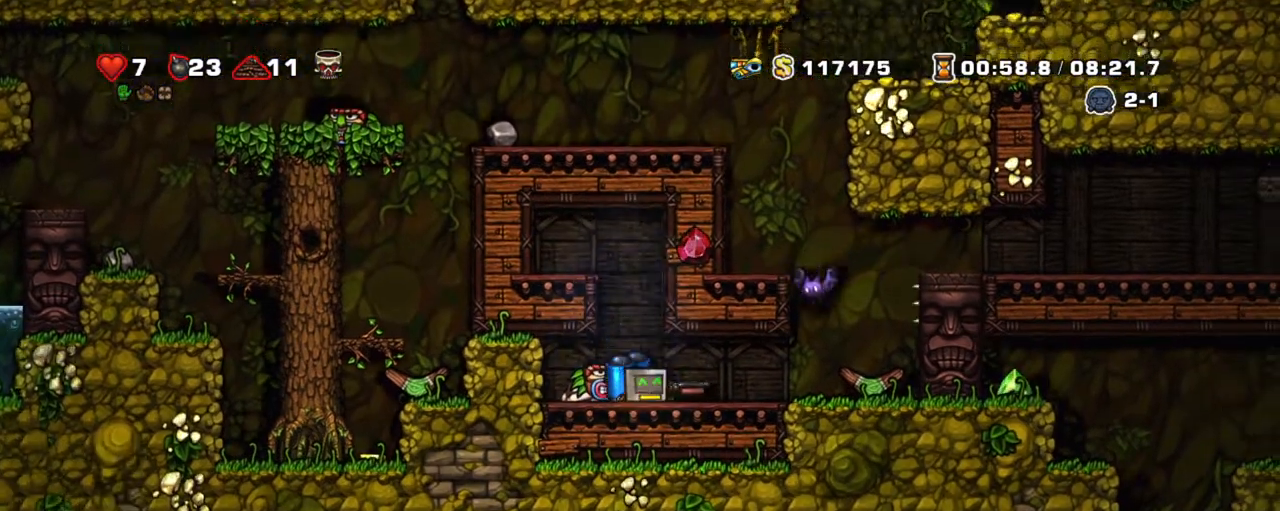
{"keys": [], "events": [[33, "down", "up"], [33, "shift", "up"], [317, "right", "up"]]}
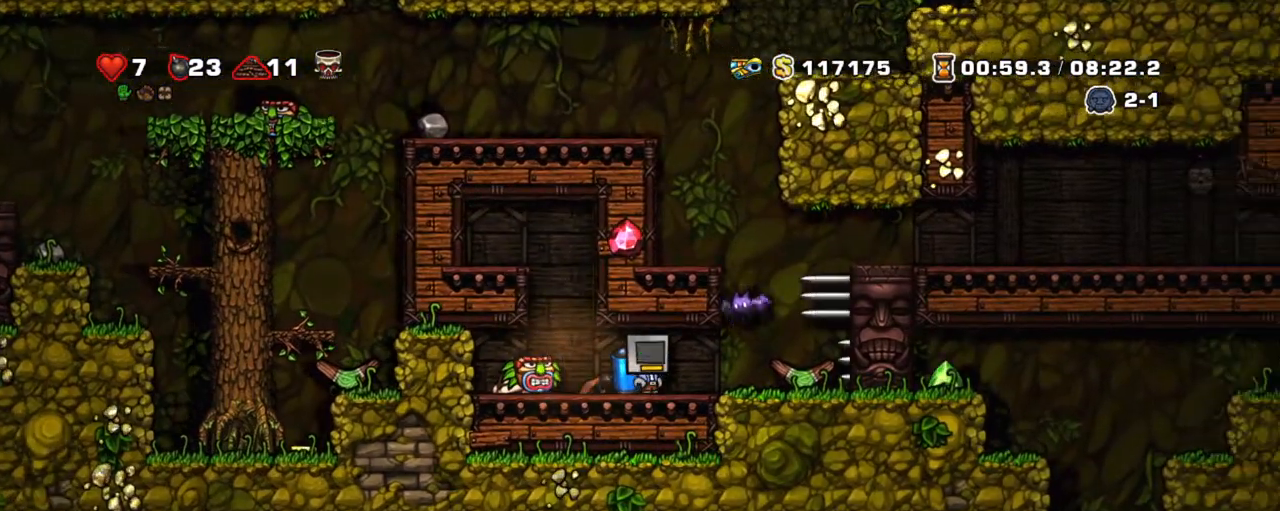
{"keys": [], "events": [[100, "right", "down"], [100, "x", "down"], [150, "right", "up"], [200, "x", "up"]]}
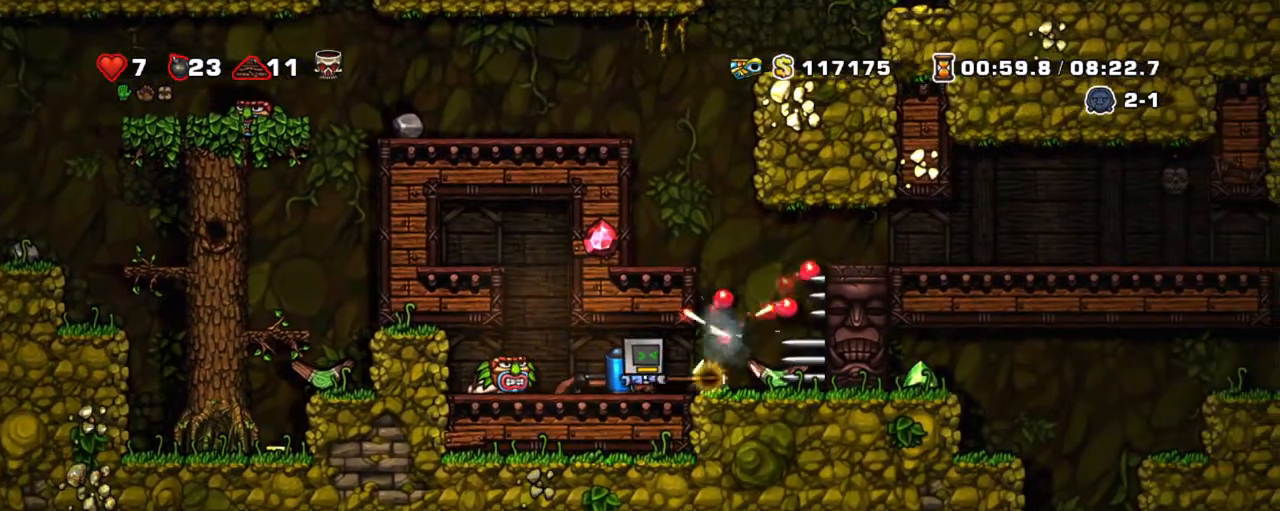
{"keys": ["left", "shift"], "events": [[67, "x", "down"], [217, "x", "up"], [400, "left", "down"], [400, "shift", "down"]]}
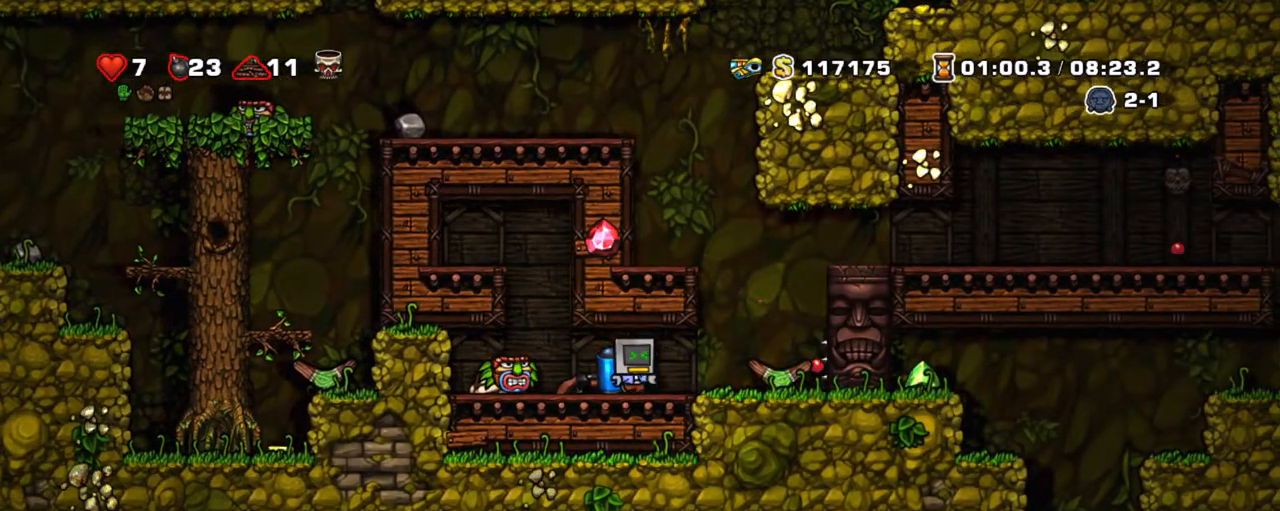
{"keys": ["right", "shift"], "events": [[33, "down", "down"], [83, "left", "up"], [117, "x", "down"], [217, "x", "up"], [267, "down", "up"], [317, "right", "down"]]}
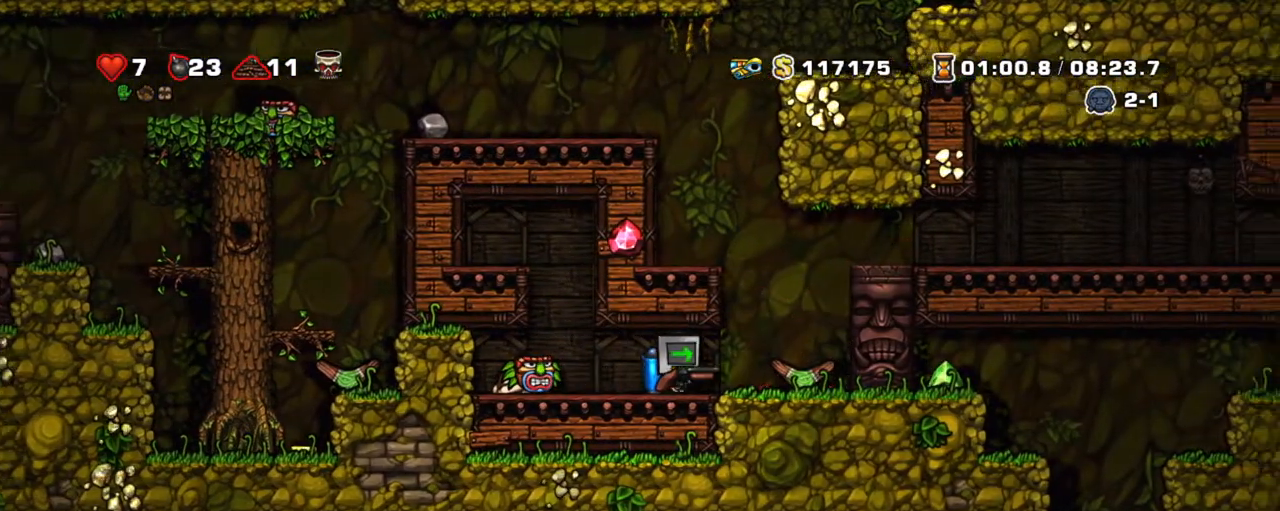
{"keys": ["right", "shift", "z"], "events": [[100, "right", "up"], [100, "z", "down"], [150, "left", "down"], [183, "left", "up"], [233, "z", "up"], [283, "z", "down"], [333, "right", "down"]]}
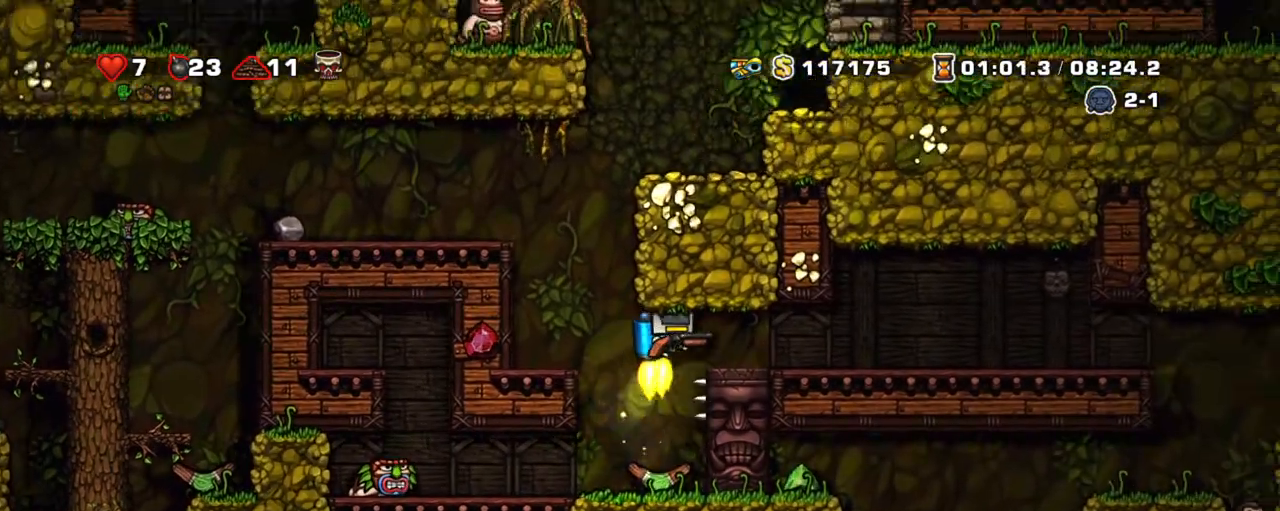
{"keys": ["right", "shift"], "events": [[150, "z", "up"]]}
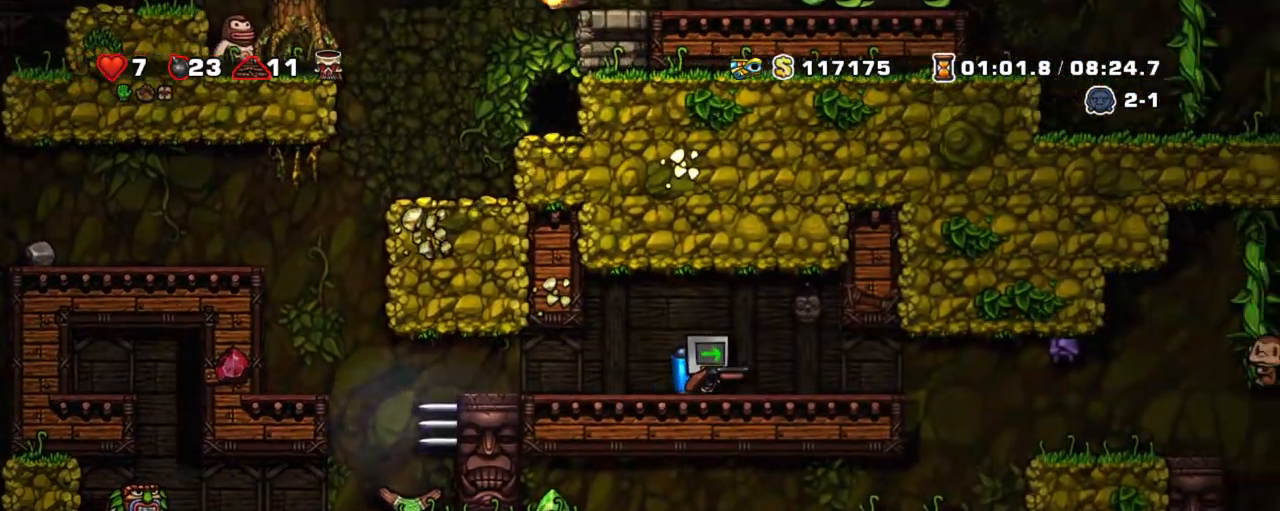
{"keys": ["right", "shift"], "events": [[183, "x", "down"], [267, "right", "up"], [317, "x", "up"], [367, "right", "down"]]}
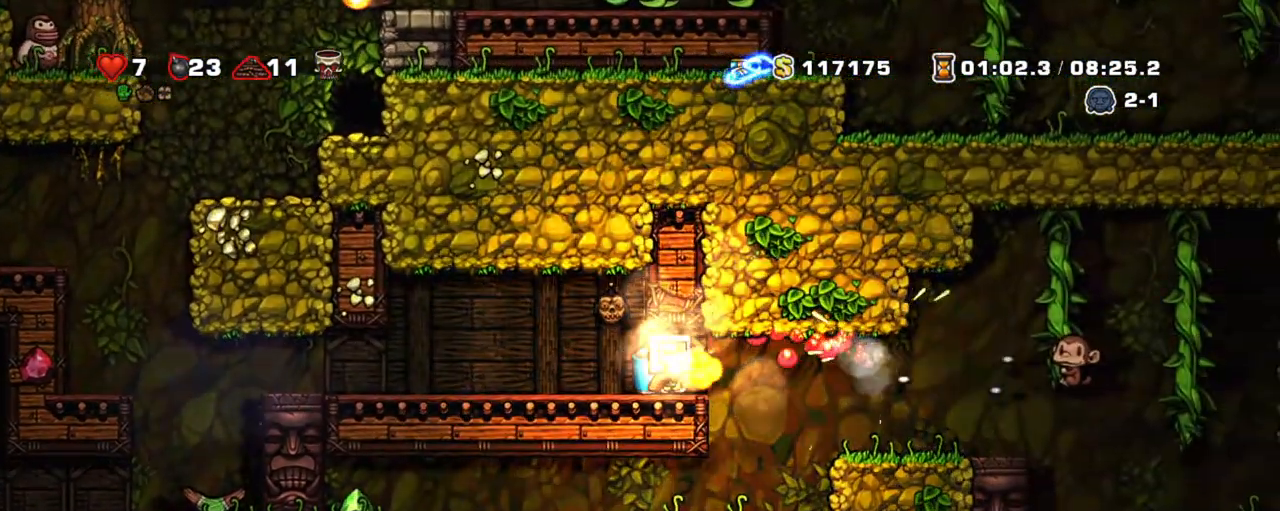
{"keys": ["right", "shift", "z"], "events": [[233, "right", "up"], [333, "right", "down"], [433, "z", "down"]]}
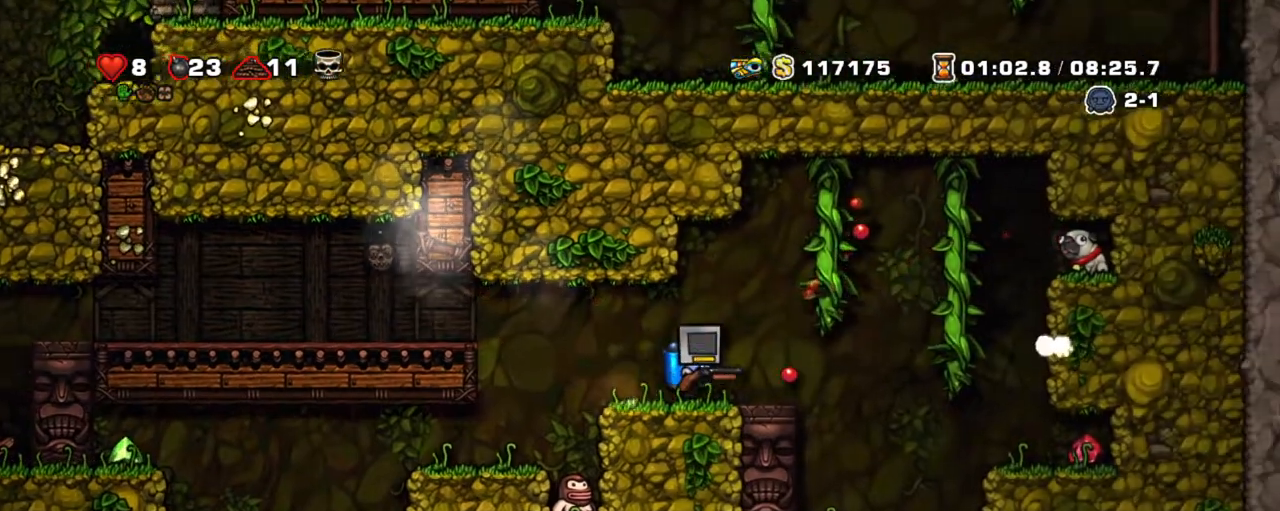
{"keys": ["shift"], "events": [[17, "z", "up"], [300, "right", "up"]]}
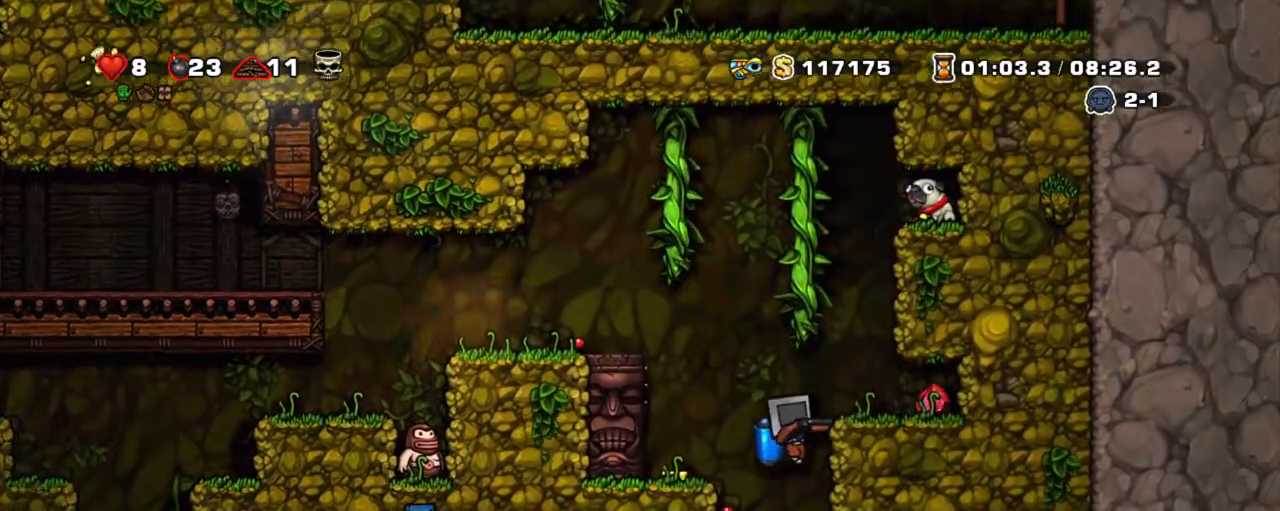
{"keys": ["shift"], "events": [[33, "down", "down"], [133, "x", "down"], [267, "down", "up"], [267, "x", "up"]]}
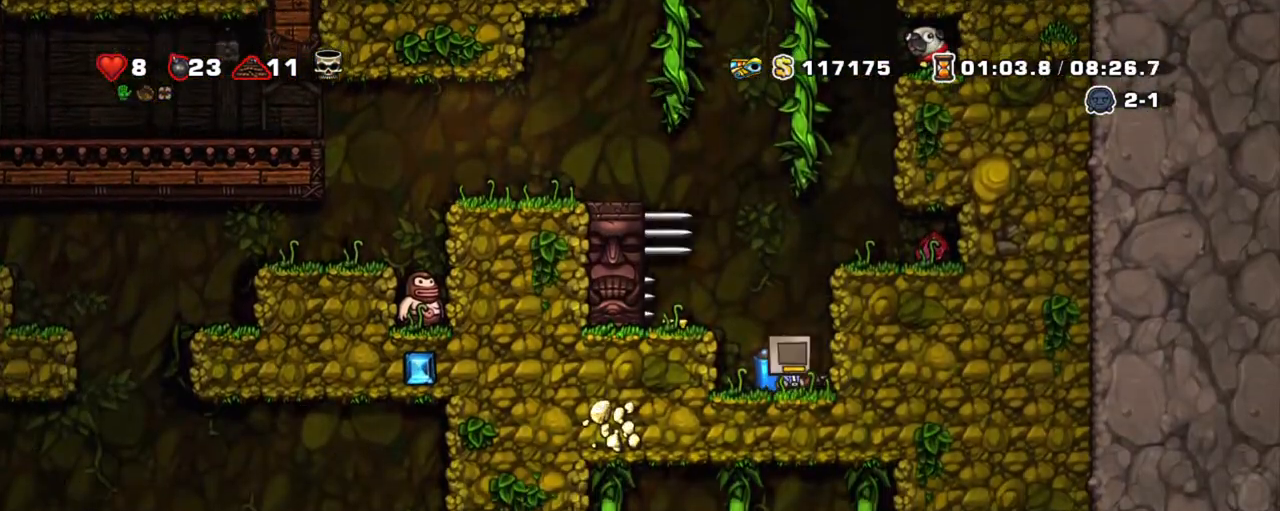
{"keys": ["right", "shift"], "events": [[200, "z", "down"], [250, "left", "down"], [333, "z", "up"], [467, "left", "up"], [467, "right", "down"]]}
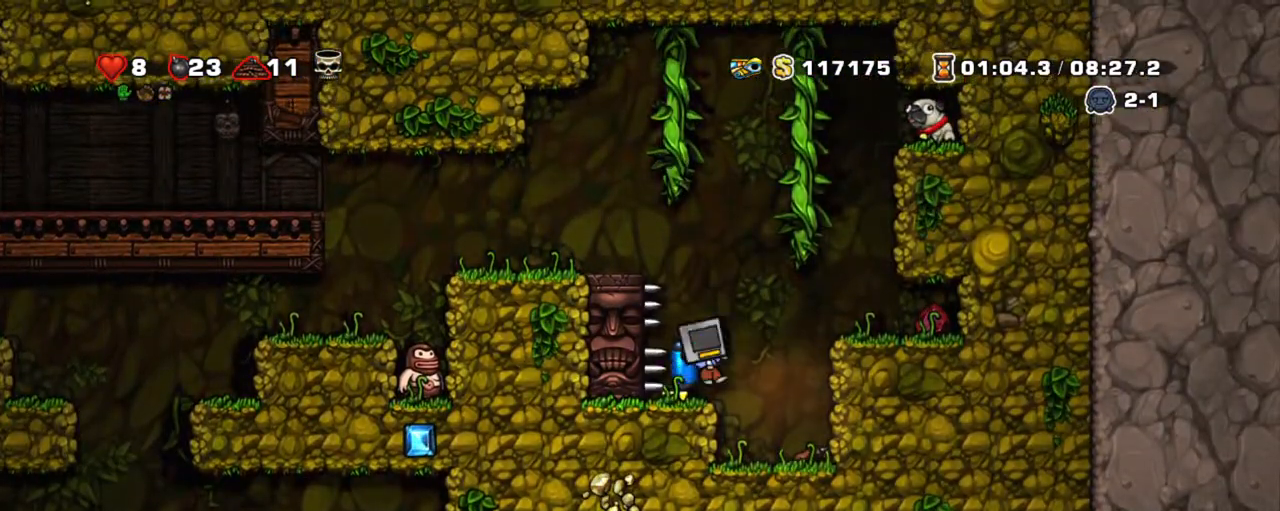
{"keys": ["right", "shift"], "events": [[117, "z", "down"], [200, "z", "up"]]}
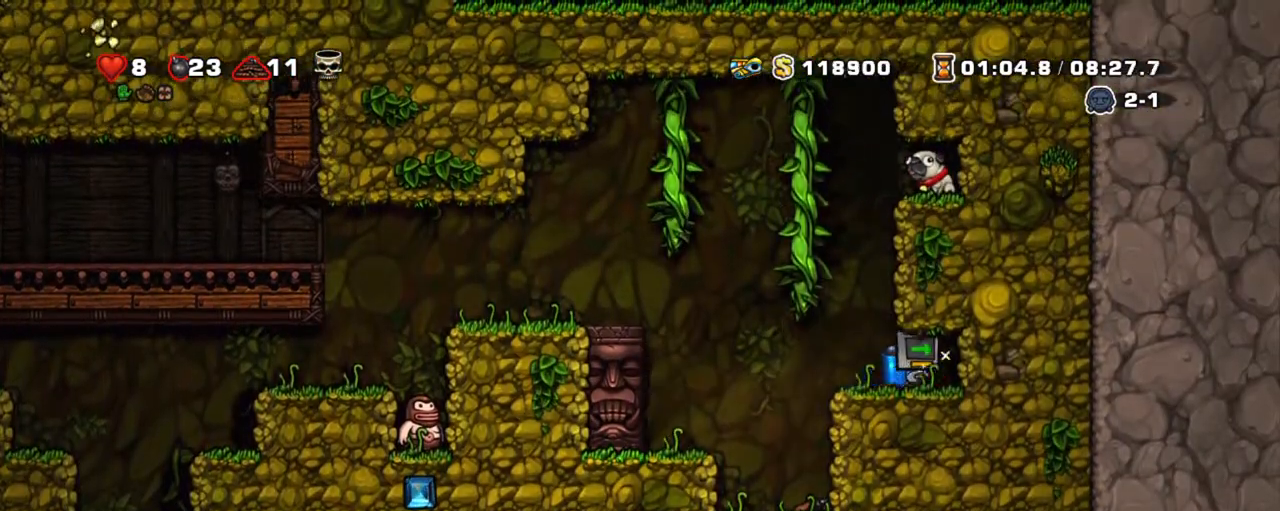
{"keys": ["right", "shift", "z"], "events": [[33, "left", "down"], [83, "right", "up"], [217, "right", "down"], [267, "z", "down"], [317, "left", "up"], [367, "z", "up"], [417, "z", "down"]]}
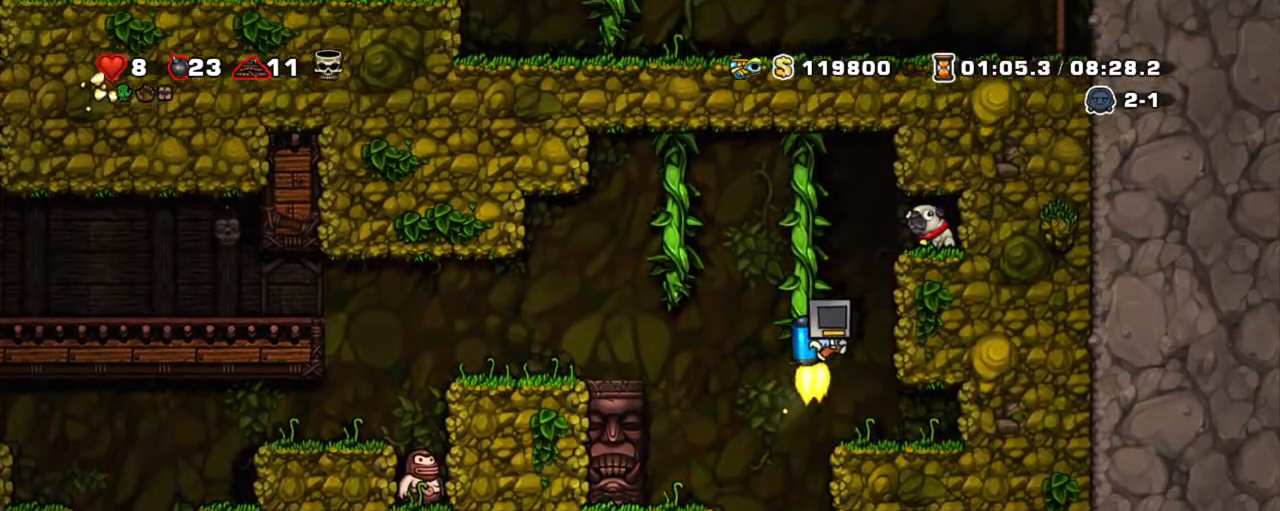
{"keys": ["shift"], "events": [[50, "right", "up"], [250, "right", "down"], [283, "z", "up"], [383, "right", "up"]]}
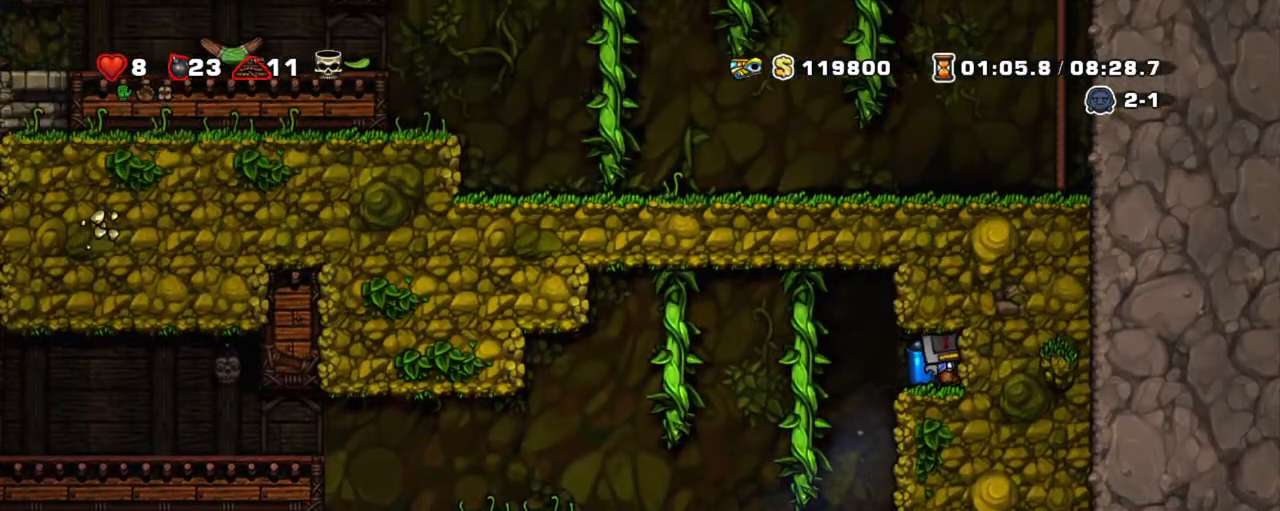
{"keys": ["down", "shift", "z"], "events": [[17, "down", "down"], [117, "x", "down"], [250, "down", "up"], [250, "x", "up"], [300, "down", "down"], [483, "z", "down"]]}
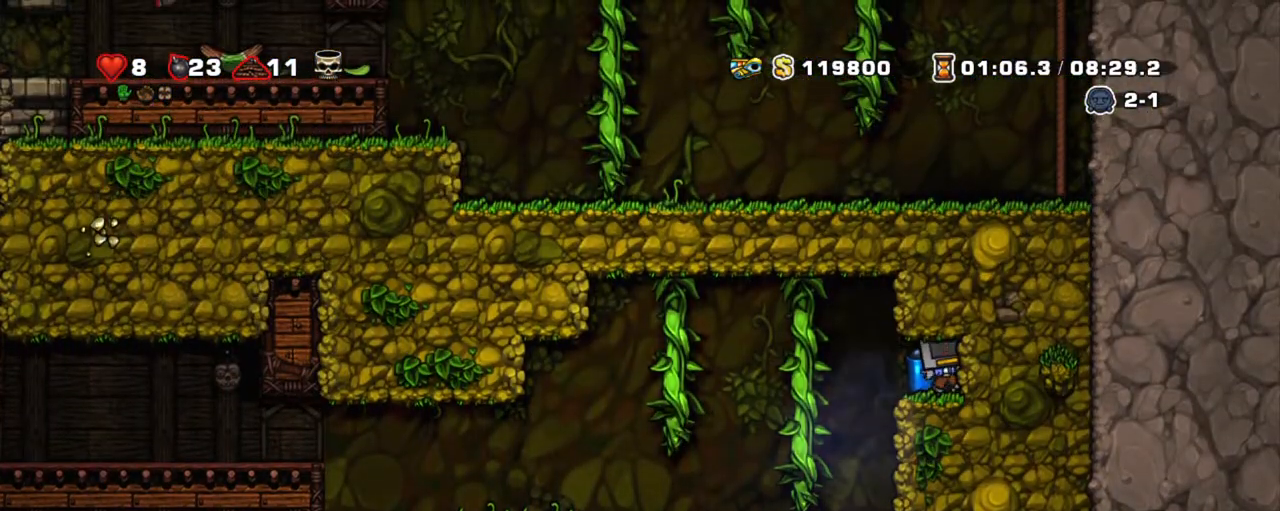
{"keys": ["left", "shift"], "events": [[133, "z", "up"], [183, "x", "down"], [217, "down", "up"], [267, "left", "down"], [267, "x", "up"]]}
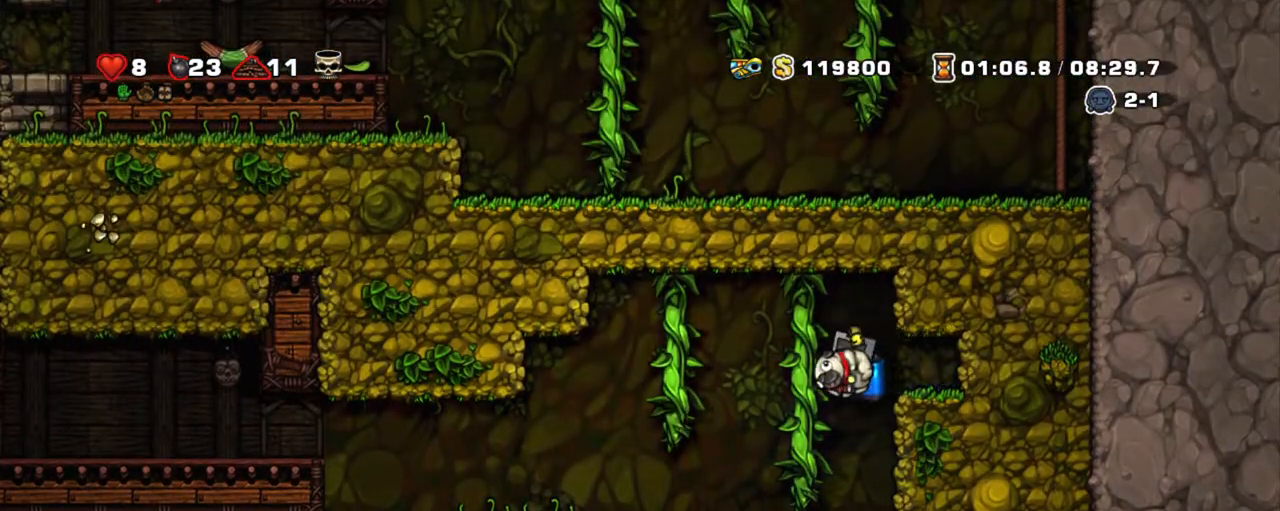
{"keys": ["left", "shift"], "events": [[150, "z", "down"], [183, "z", "up"], [233, "left", "up"], [433, "left", "down"]]}
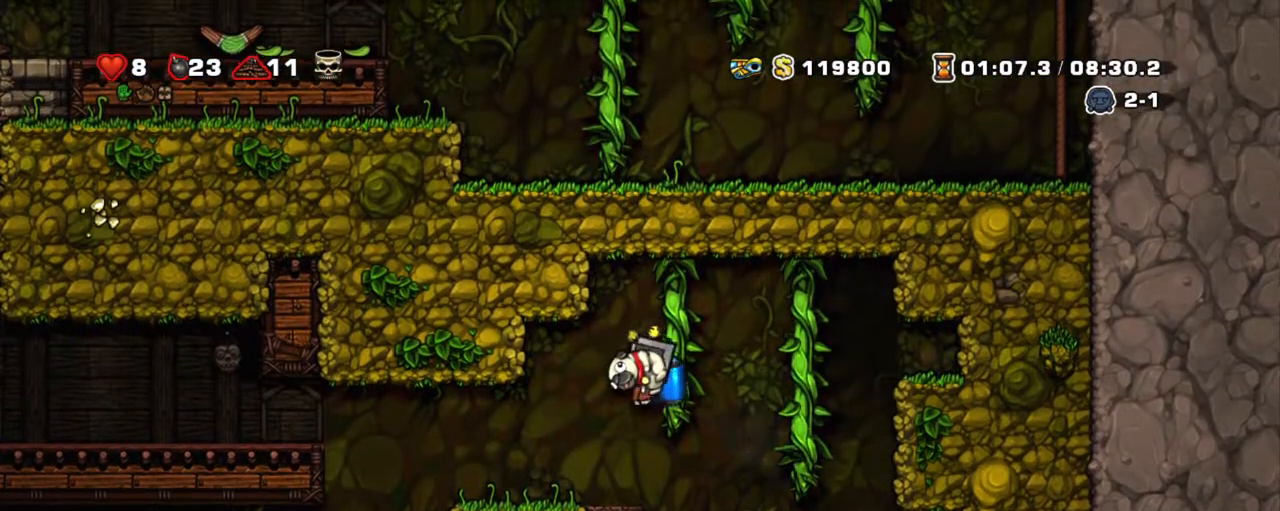
{"keys": ["left", "shift", "z"], "events": [[350, "z", "down"]]}
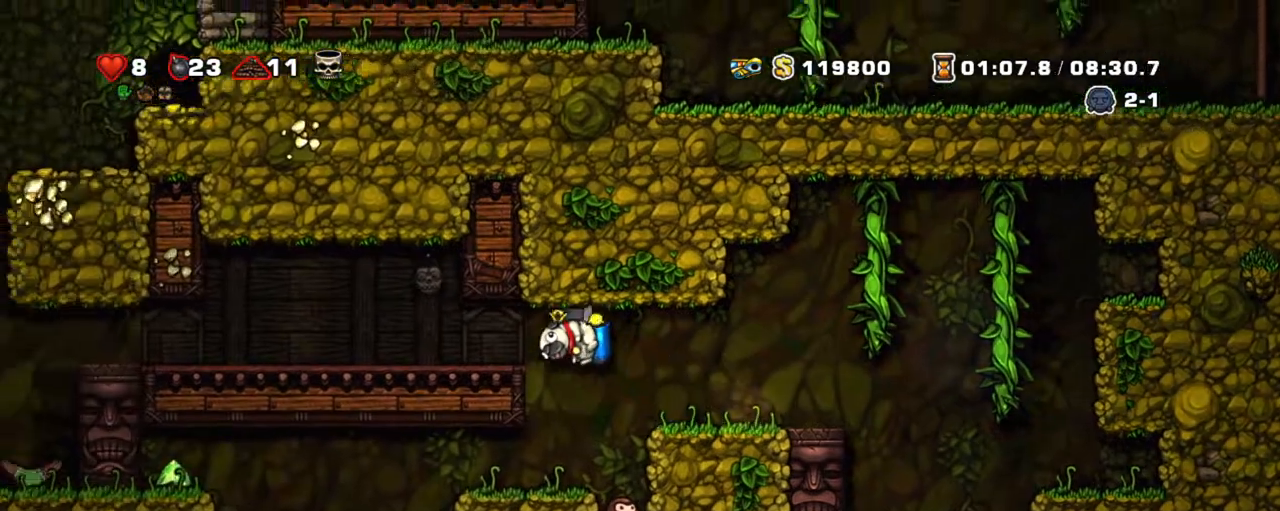
{"keys": [], "events": [[183, "z", "up"], [233, "left", "up"], [317, "shift", "up"]]}
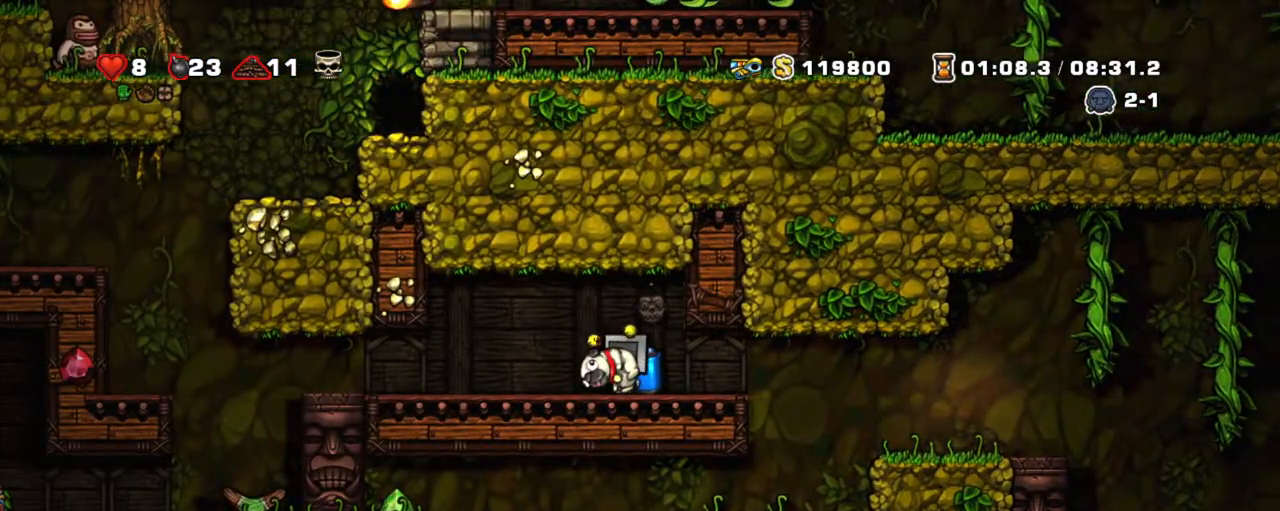
{"keys": [], "events": []}
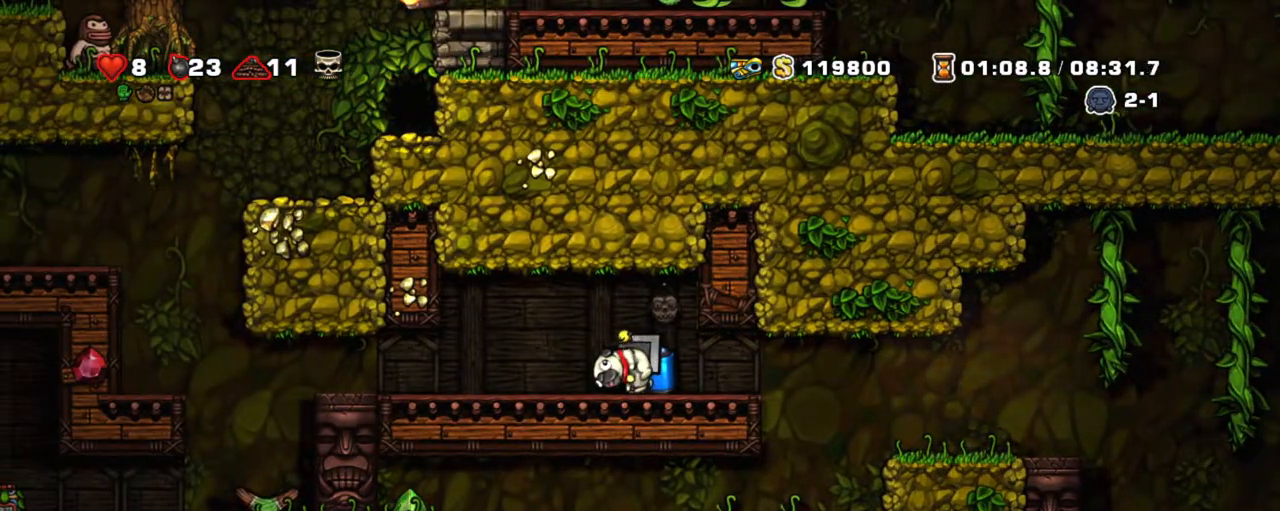
{"keys": ["left", "shift"], "events": [[33, "shift", "down"], [200, "left", "down"]]}
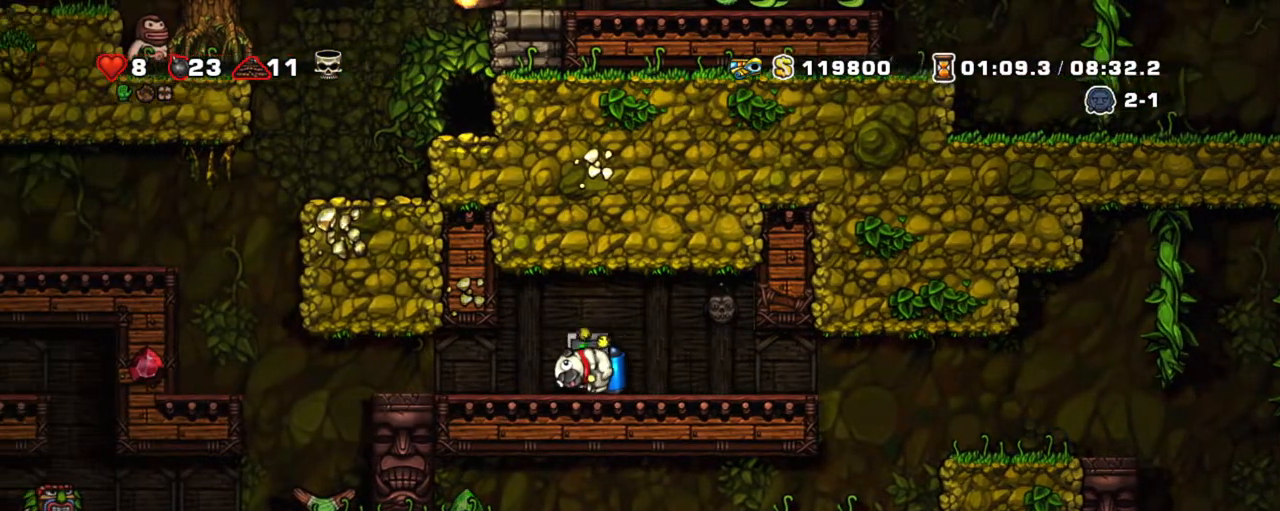
{"keys": ["left", "shift"], "events": []}